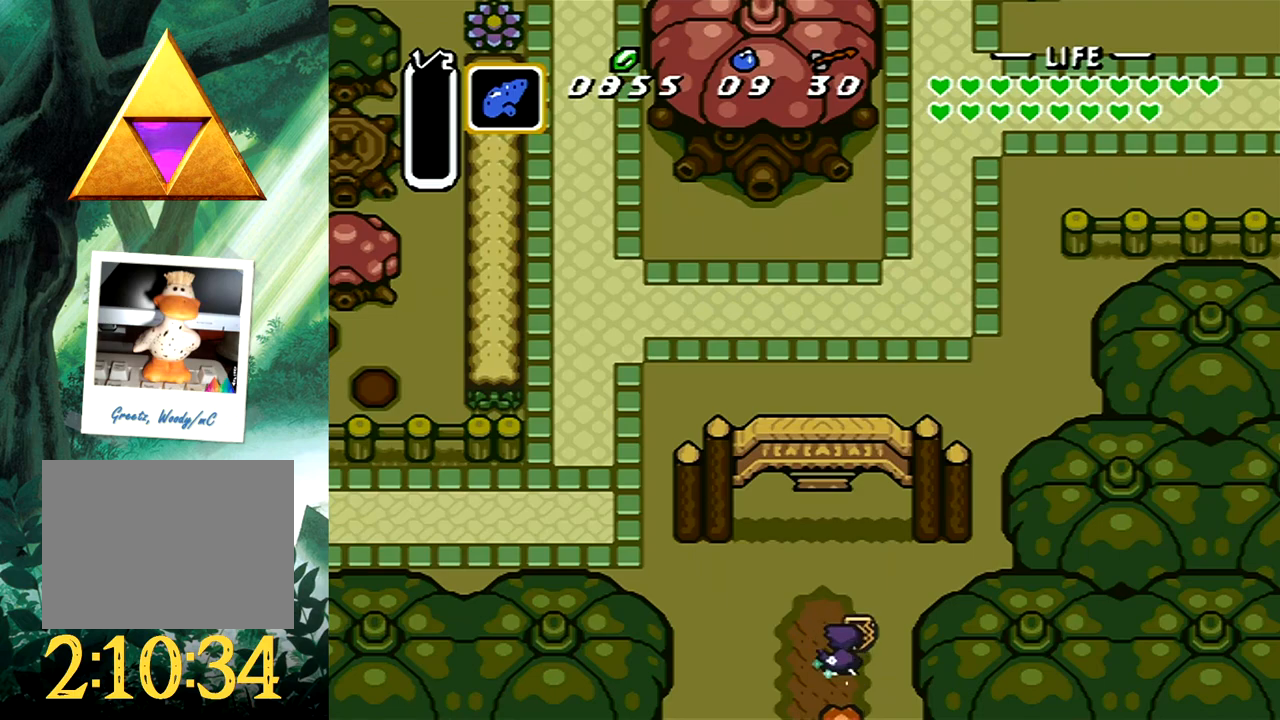
Gameplay with a controller (Xbox layout); each line is a JSON object with the inputs held at the frame after it. "events" lists button and stick changes between this image and that frame as [ms after this image, input, new state], when the widget could be followed in between. Not read: L2 R2 SHARE left_stick right_stick.
{"buttons": ["DPAD_UP", "DPAD_RIGHT"], "events": [[333, "DPAD_RIGHT", "down"], [400, "DPAD_UP", "down"]]}
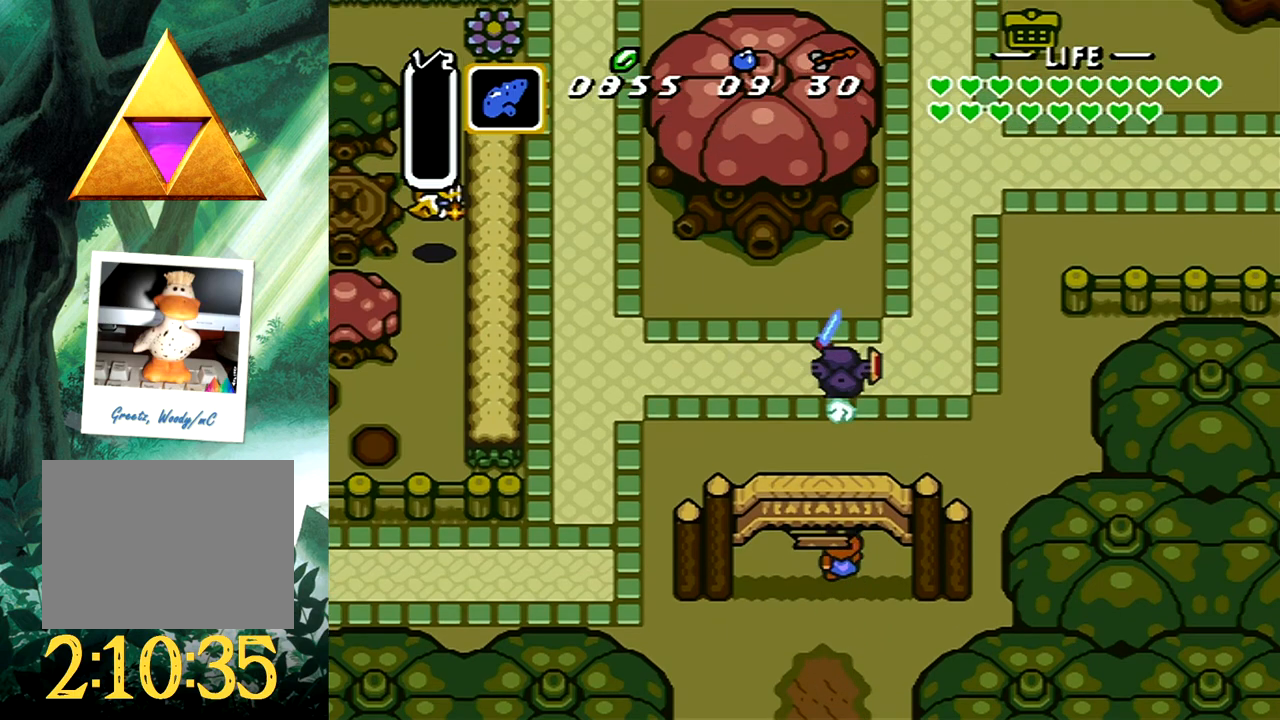
{"buttons": ["DPAD_UP", "DPAD_RIGHT"], "events": [[17, "DPAD_UP", "up"], [167, "DPAD_UP", "down"]]}
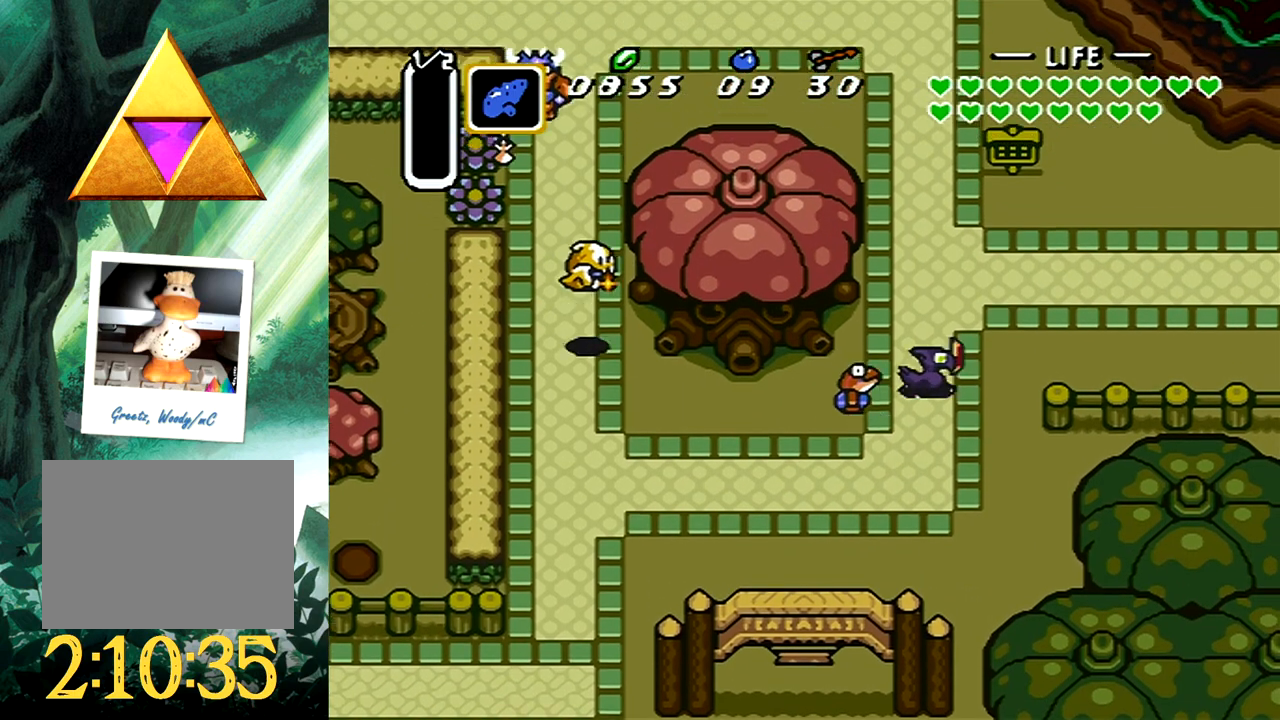
{"buttons": ["DPAD_RIGHT"], "events": [[33, "DPAD_UP", "up"]]}
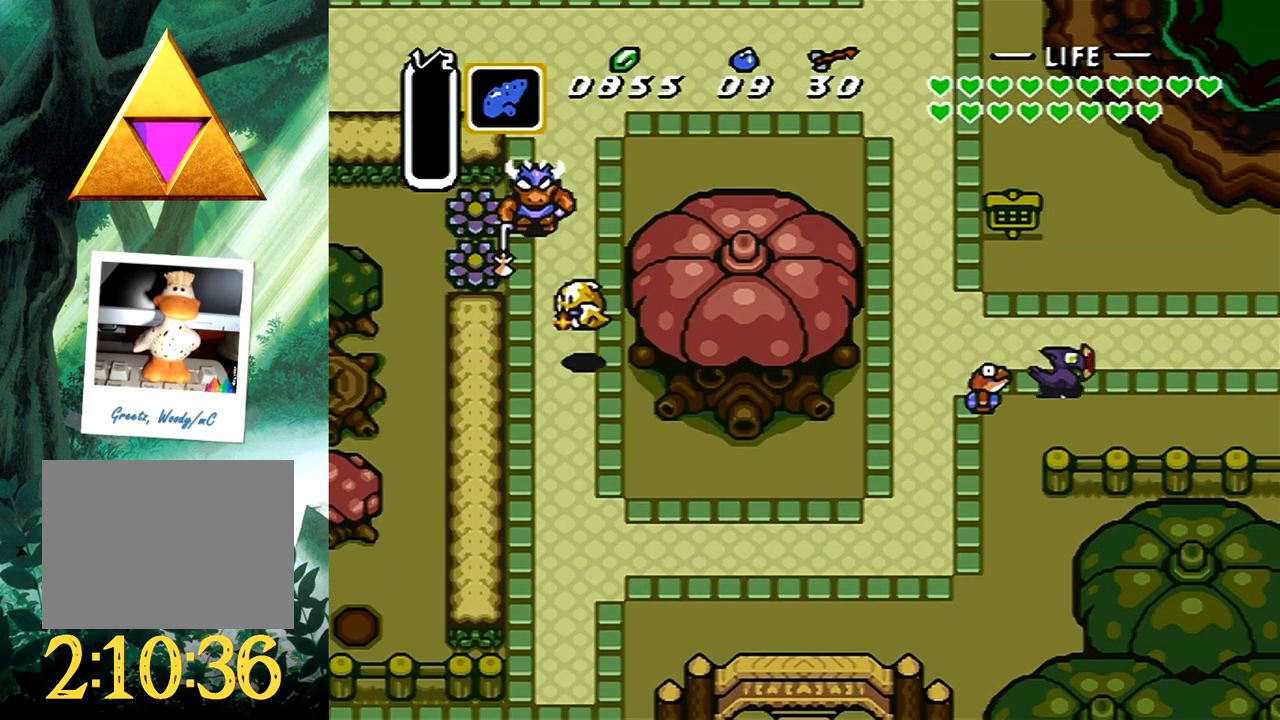
{"buttons": ["DPAD_RIGHT"], "events": [[333, "L1", "down"], [383, "DPAD_UP", "down"], [450, "DPAD_UP", "up"], [500, "L1", "up"]]}
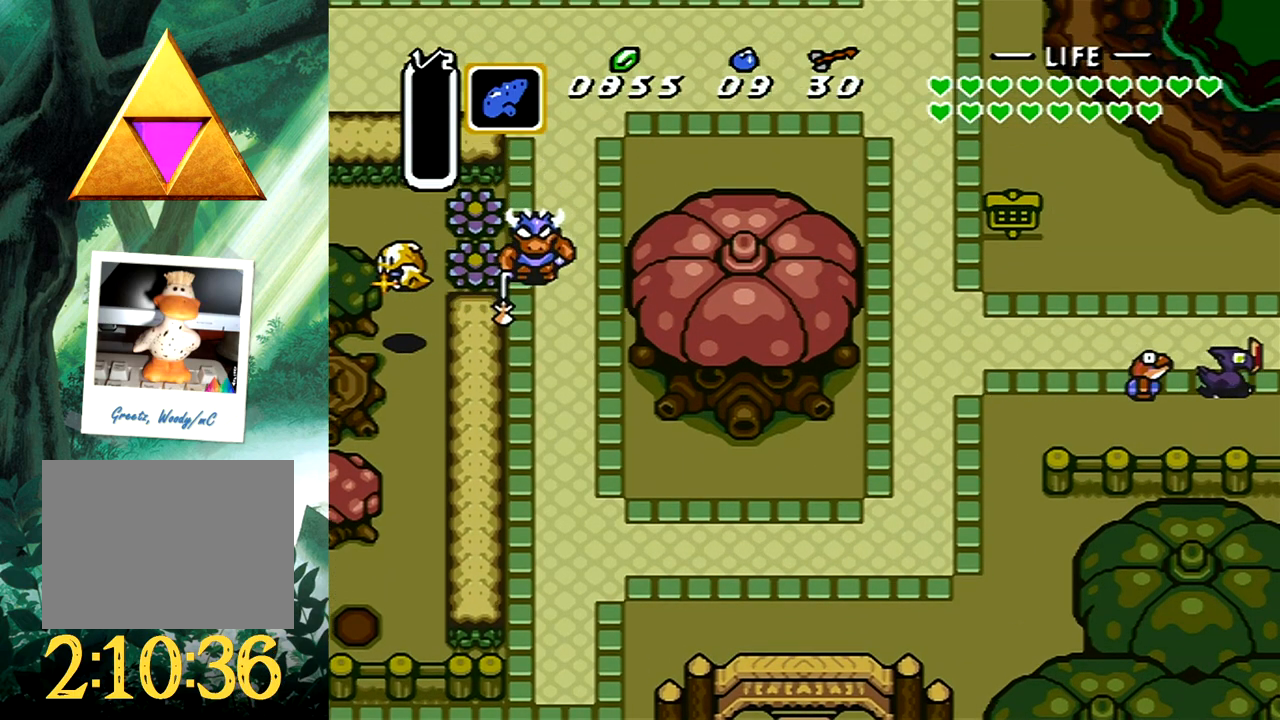
{"buttons": ["DPAD_RIGHT"], "events": []}
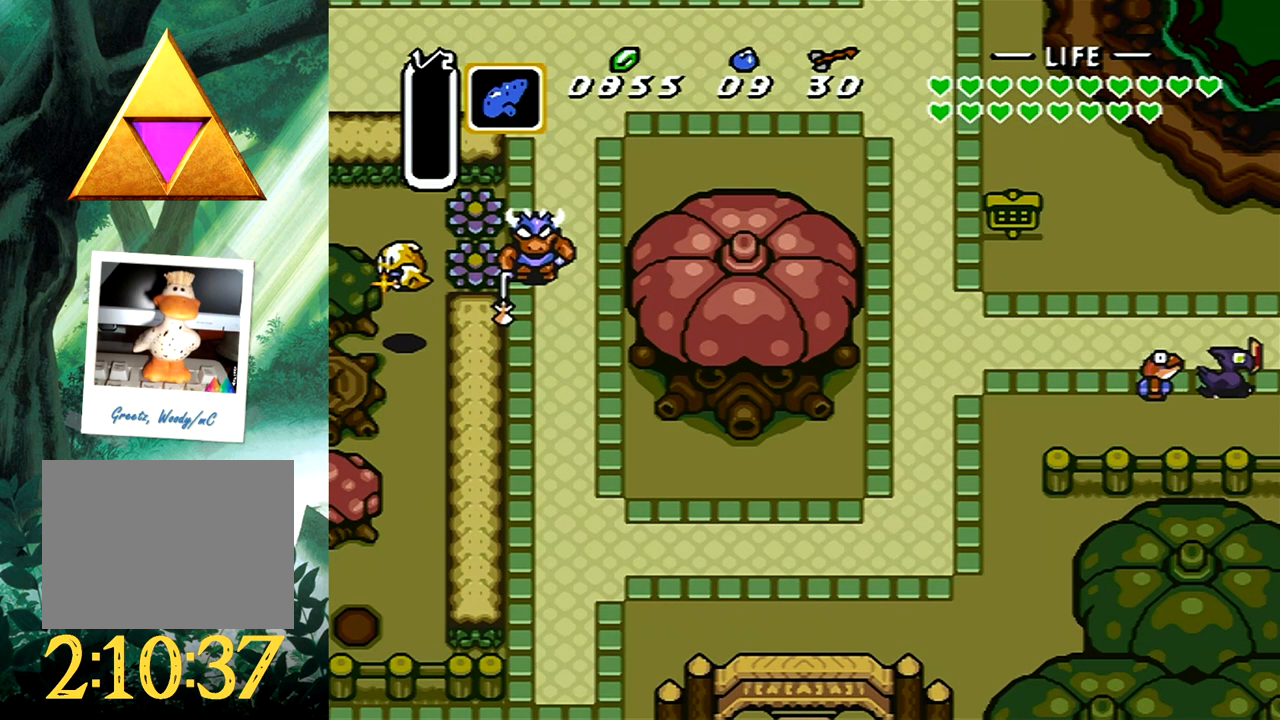
{"buttons": ["DPAD_RIGHT"], "events": []}
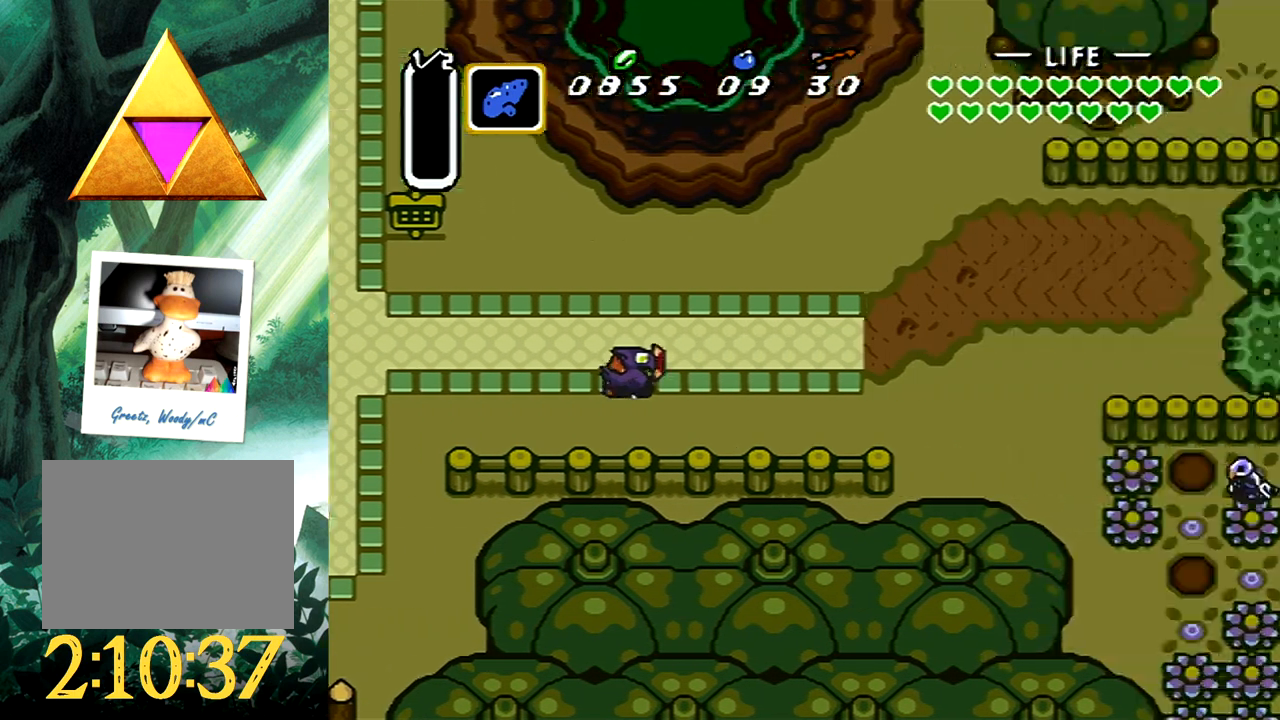
{"buttons": ["L1", "DPAD_UP", "DPAD_RIGHT"], "events": [[67, "DPAD_UP", "down"], [83, "L1", "down"], [200, "DPAD_UP", "up"], [217, "L1", "up"], [467, "DPAD_UP", "down"], [467, "L1", "down"]]}
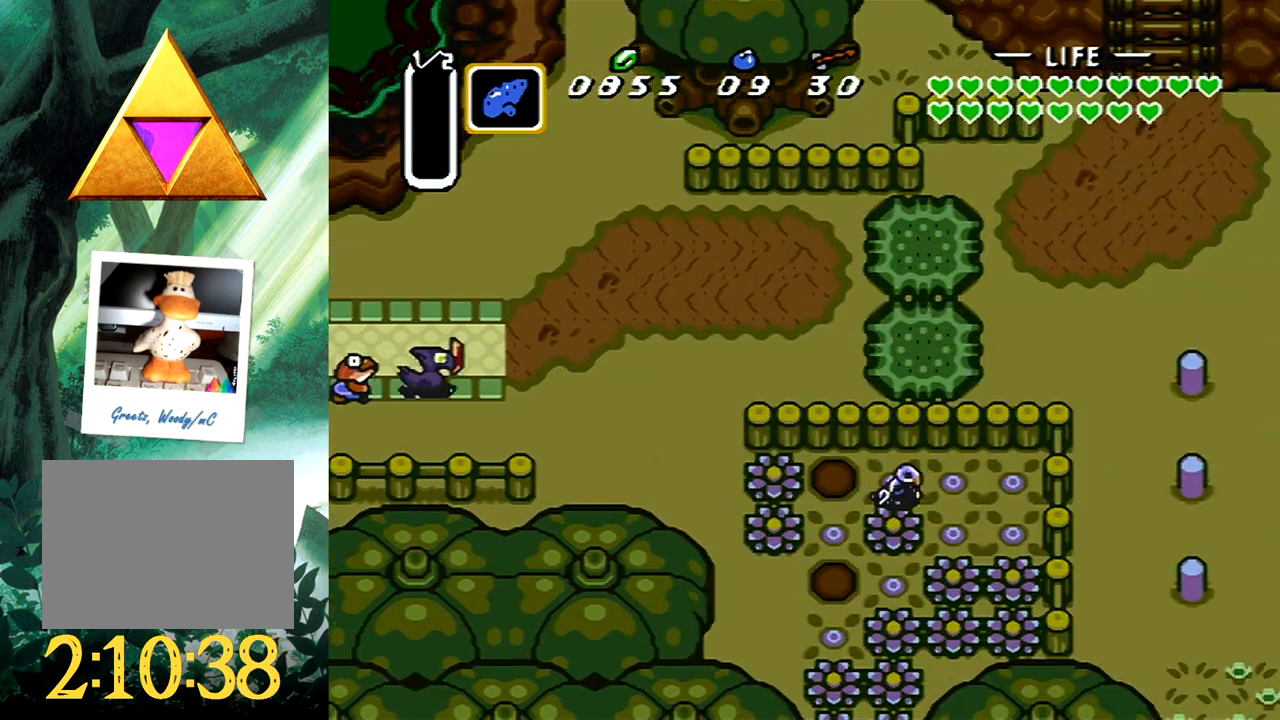
{"buttons": ["DPAD_UP", "DPAD_RIGHT"], "events": [[33, "DPAD_UP", "up"], [50, "L1", "up"], [233, "DPAD_UP", "down"]]}
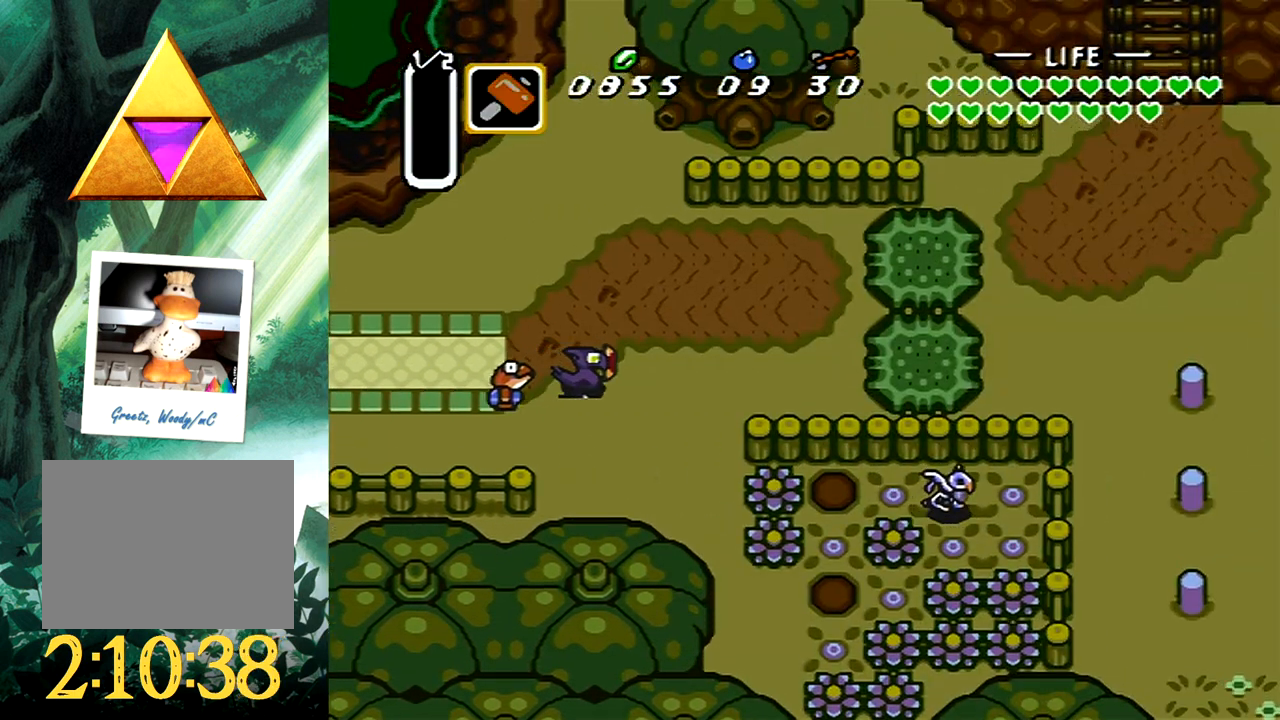
{"buttons": ["DPAD_RIGHT"], "events": [[500, "DPAD_UP", "up"]]}
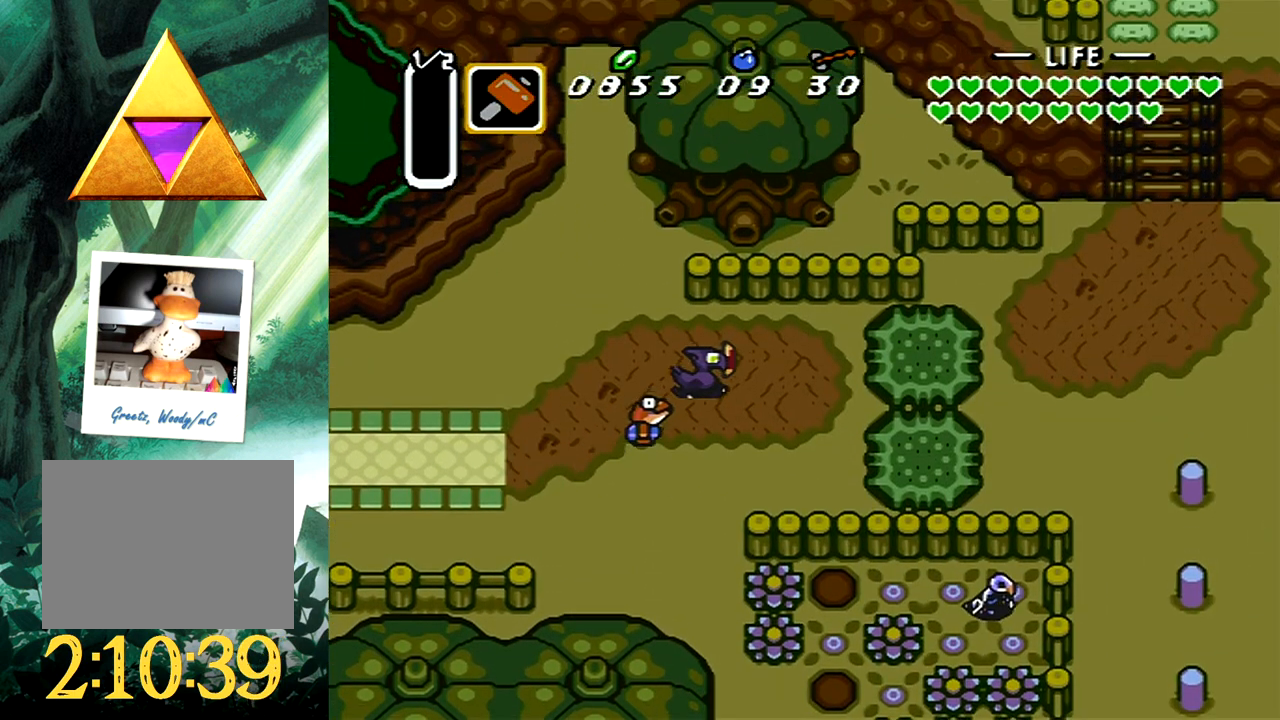
{"buttons": ["B"], "events": [[250, "B", "down"], [283, "DPAD_RIGHT", "up"]]}
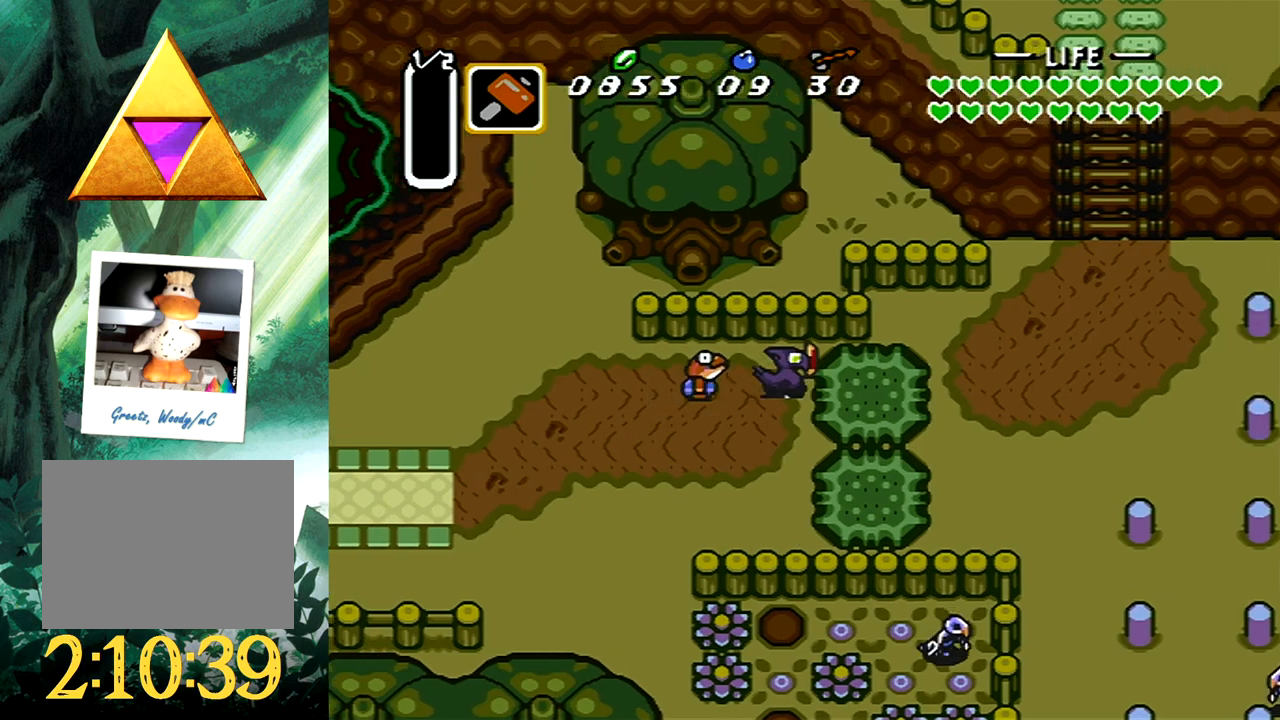
{"buttons": [], "events": [[283, "B", "up"], [383, "B", "down"], [500, "B", "up"]]}
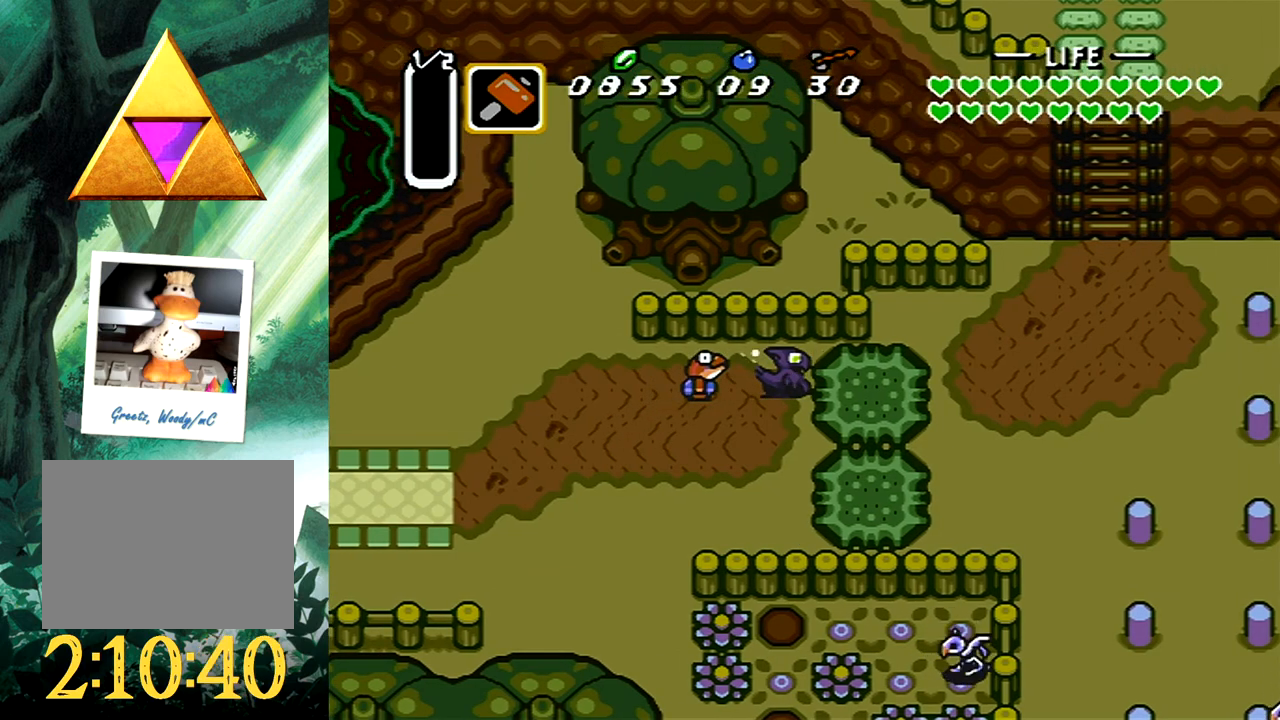
{"buttons": [], "events": [[50, "B", "down"], [150, "B", "up"], [200, "B", "down"], [300, "B", "up"], [350, "B", "down"], [450, "B", "up"]]}
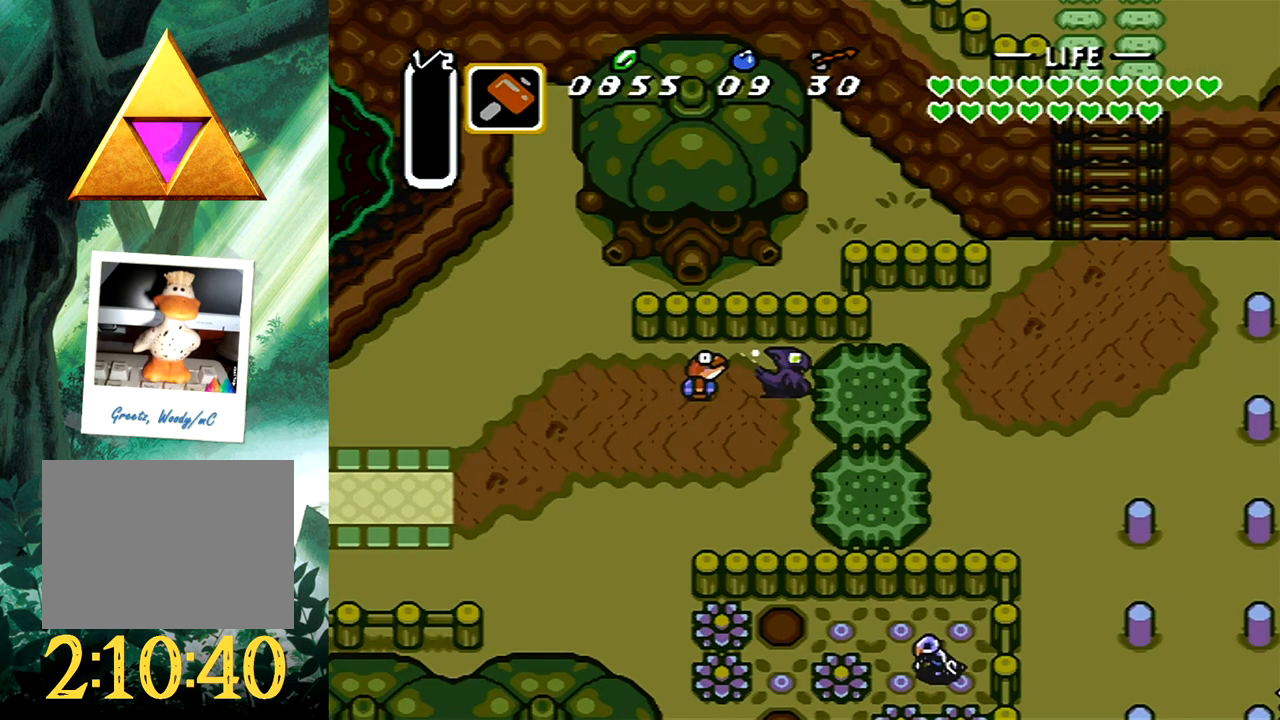
{"buttons": ["B"], "events": [[17, "B", "down"], [100, "B", "up"], [167, "B", "down"], [250, "B", "up"], [300, "B", "down"], [400, "B", "up"], [450, "B", "down"]]}
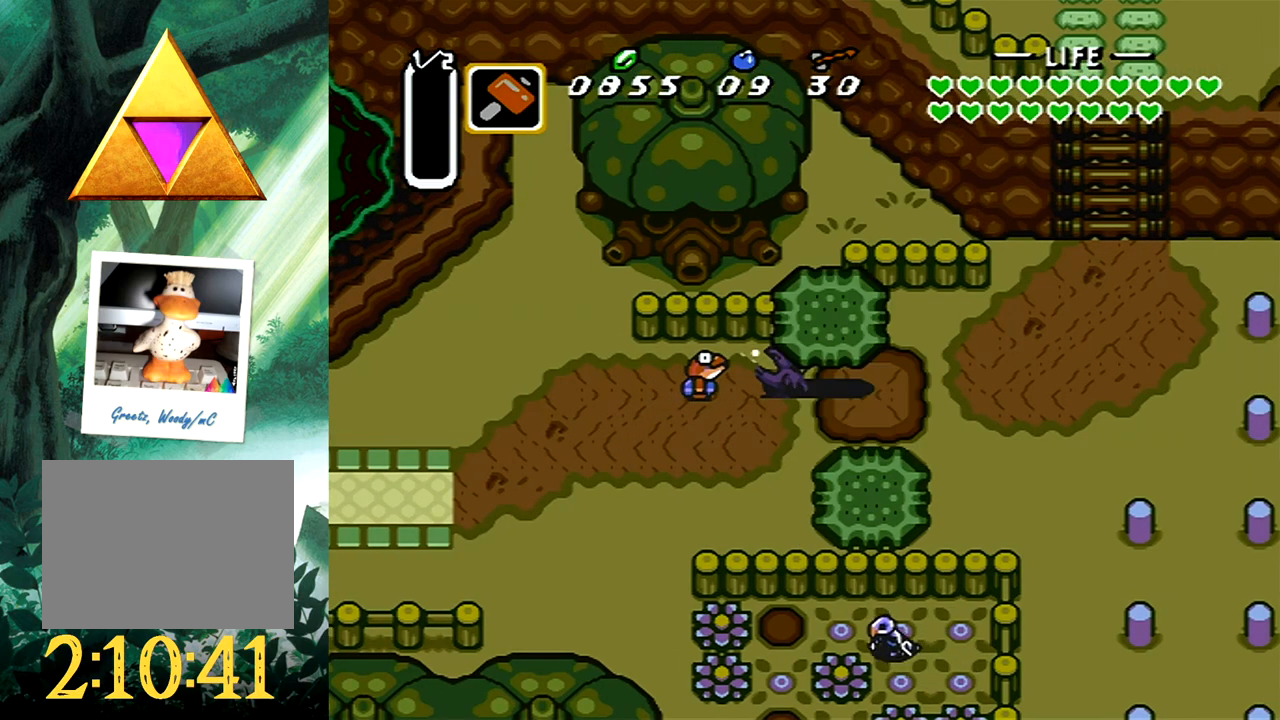
{"buttons": ["DPAD_UP", "DPAD_RIGHT"], "events": [[50, "B", "up"], [100, "B", "down"], [200, "DPAD_RIGHT", "down"], [200, "DPAD_UP", "down"], [217, "B", "up"], [300, "DPAD_UP", "up"], [317, "DPAD_UP", "down"], [333, "DPAD_UP", "up"], [417, "DPAD_UP", "down"]]}
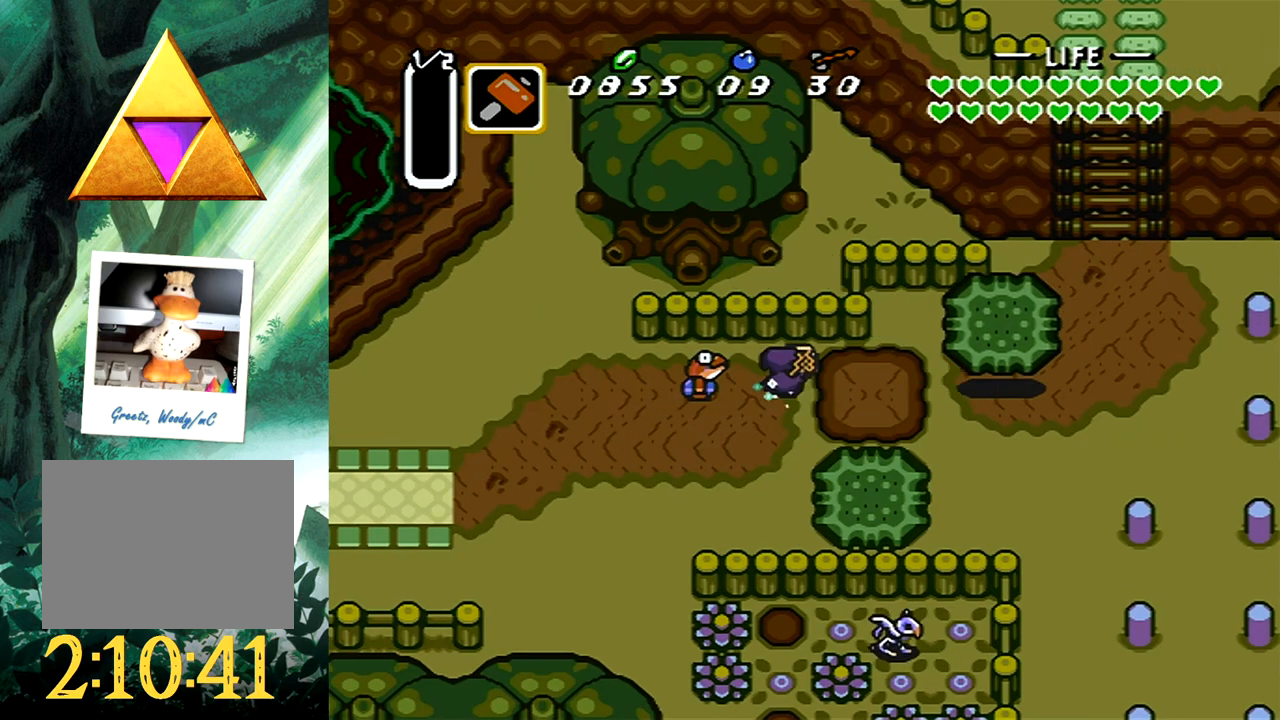
{"buttons": [], "events": [[467, "DPAD_UP", "up"], [483, "DPAD_RIGHT", "up"]]}
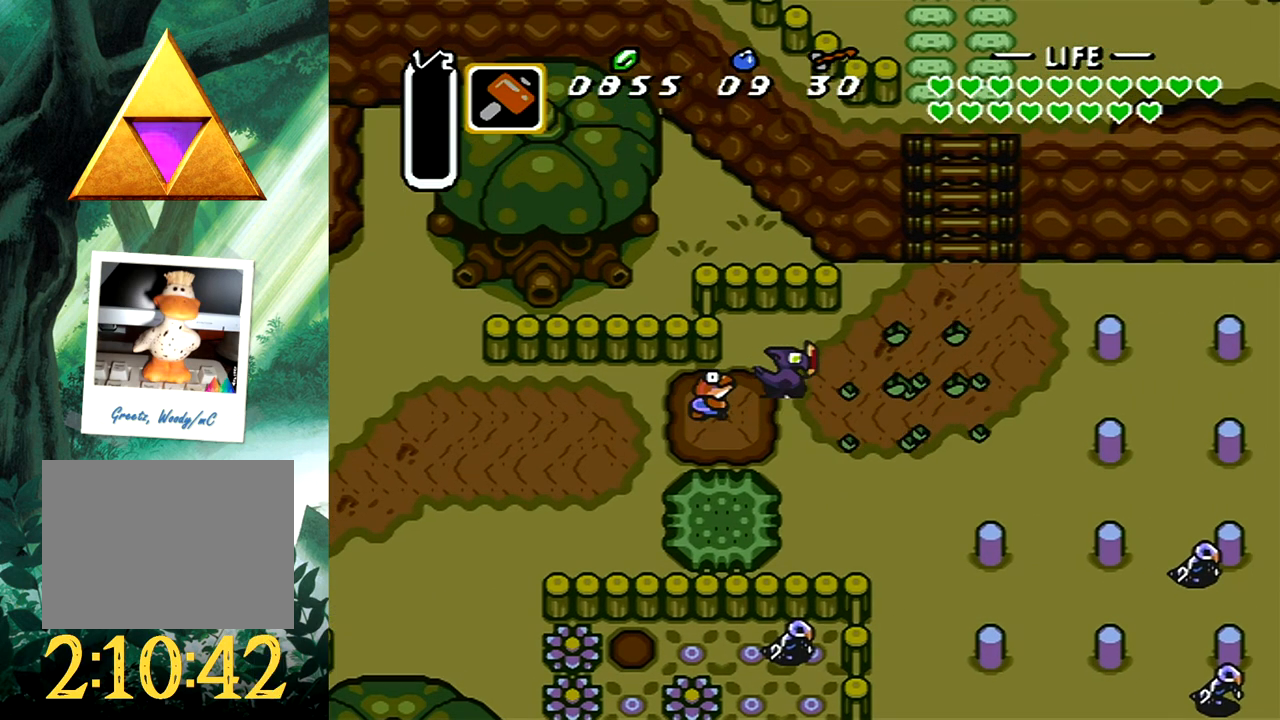
{"buttons": ["B", "X"], "events": [[267, "X", "down"], [317, "B", "down"]]}
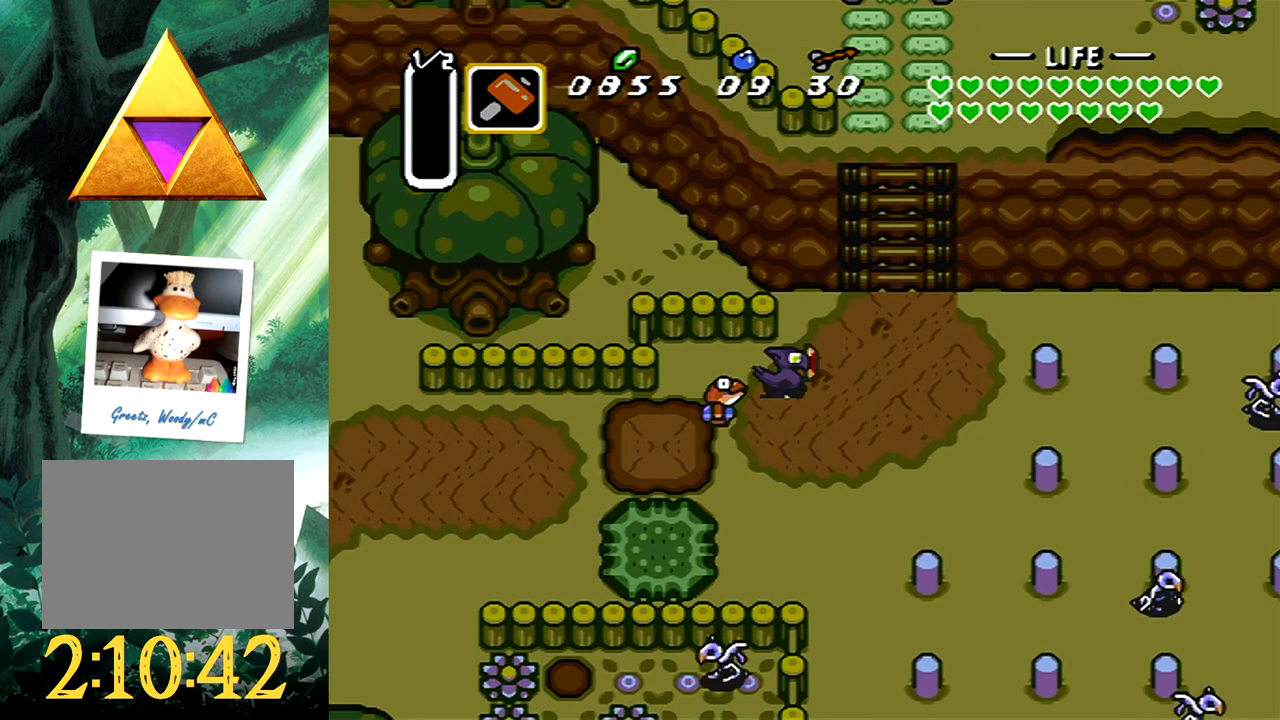
{"buttons": ["B", "X"], "events": [[183, "B", "up"], [217, "X", "up"], [383, "B", "down"], [383, "X", "down"]]}
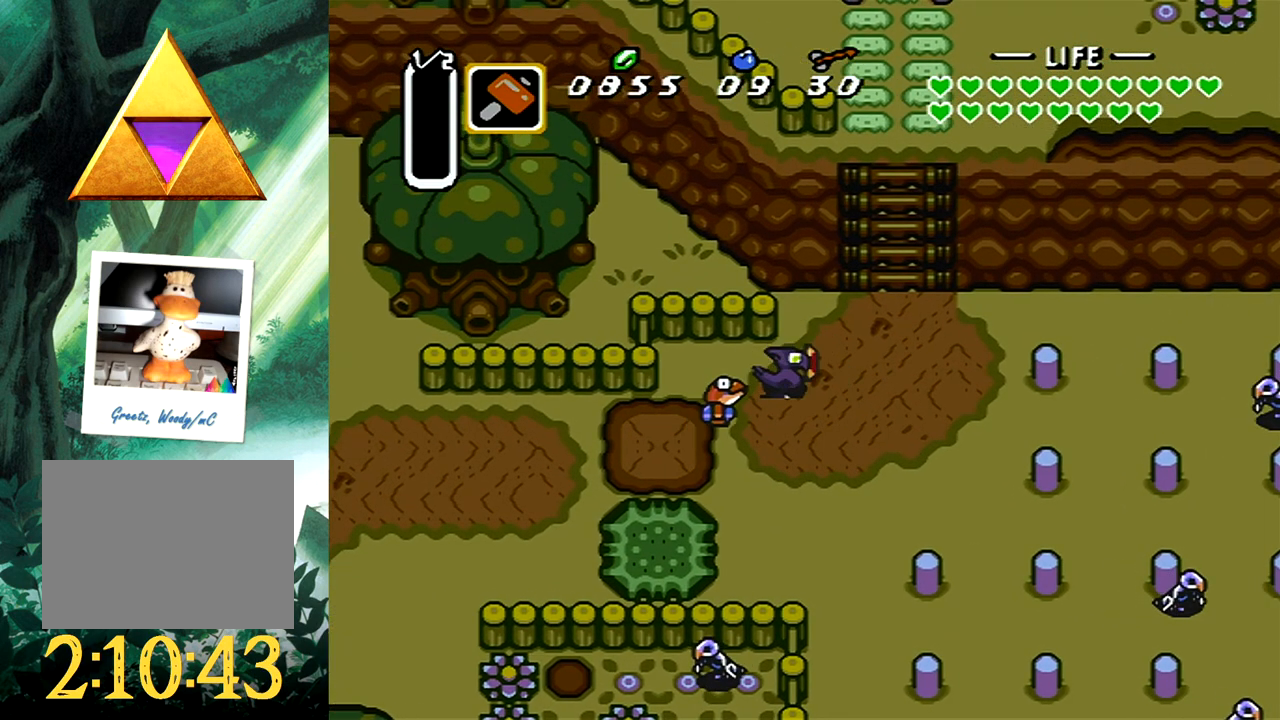
{"buttons": ["B", "X"], "events": []}
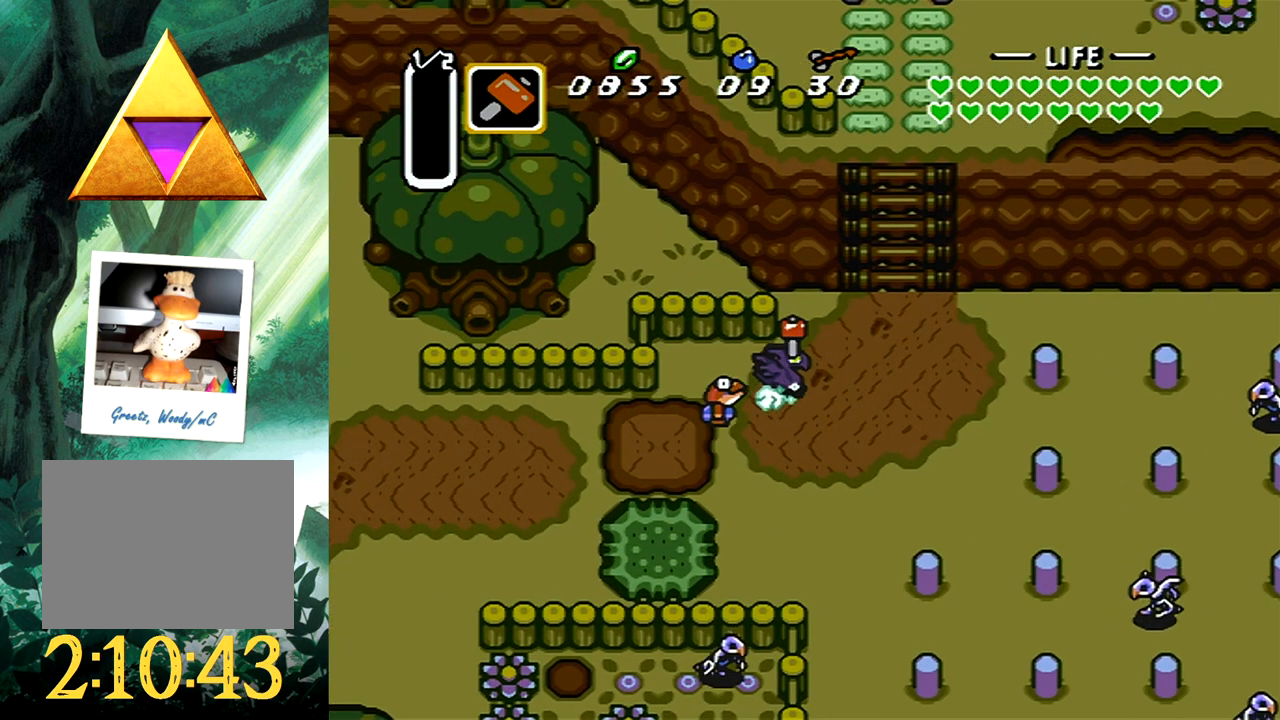
{"buttons": [], "events": [[17, "B", "up"], [17, "X", "up"]]}
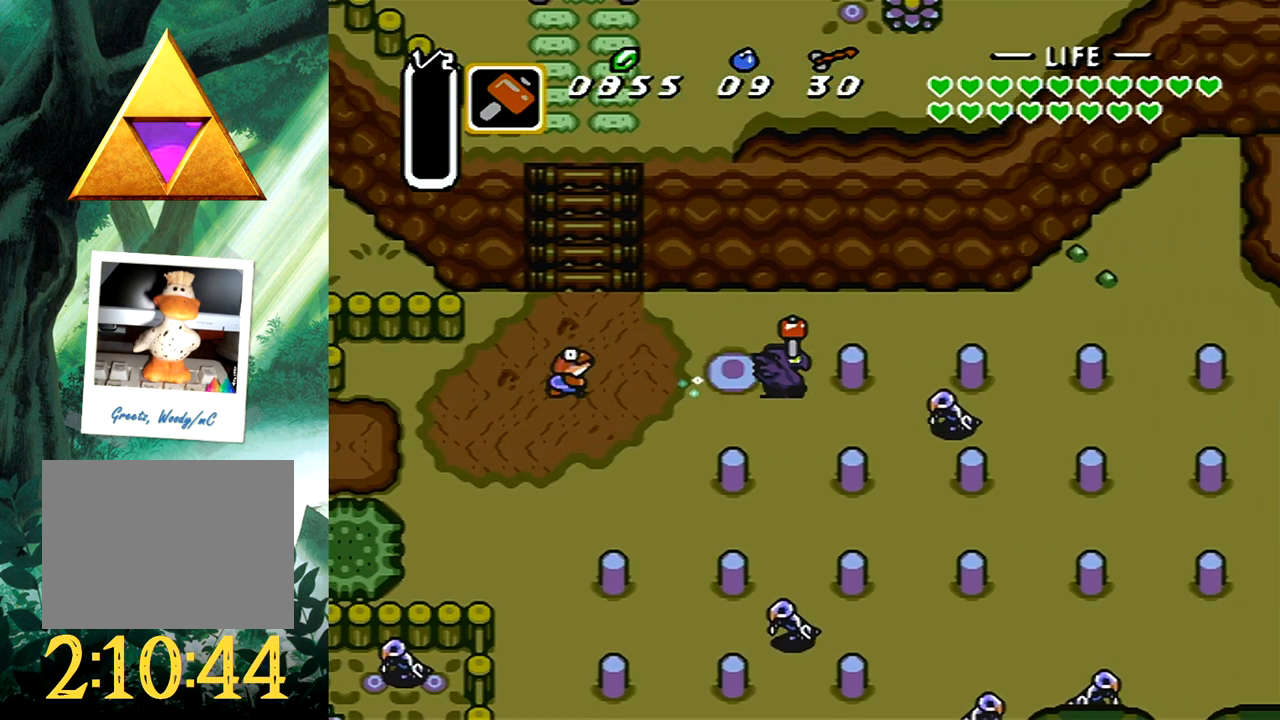
{"buttons": ["DPAD_DOWN", "DPAD_RIGHT"], "events": [[250, "DPAD_DOWN", "down"], [267, "DPAD_RIGHT", "down"]]}
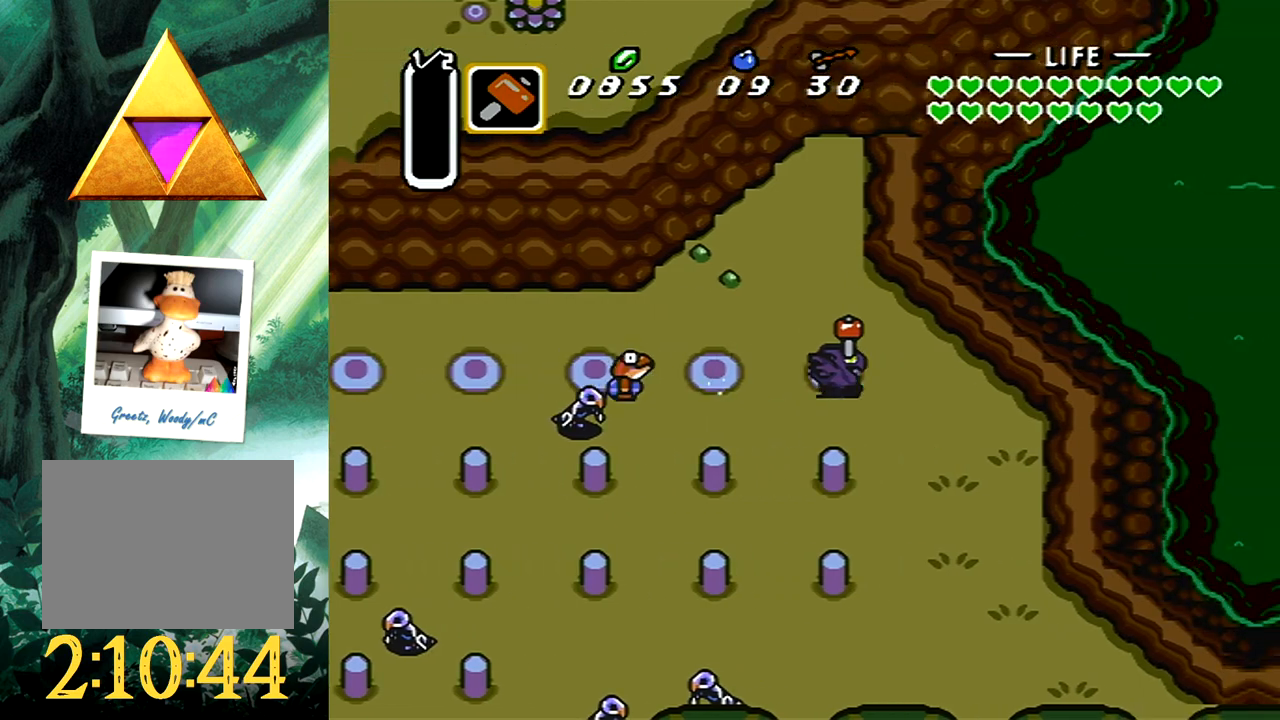
{"buttons": ["DPAD_DOWN"], "events": [[483, "DPAD_RIGHT", "up"]]}
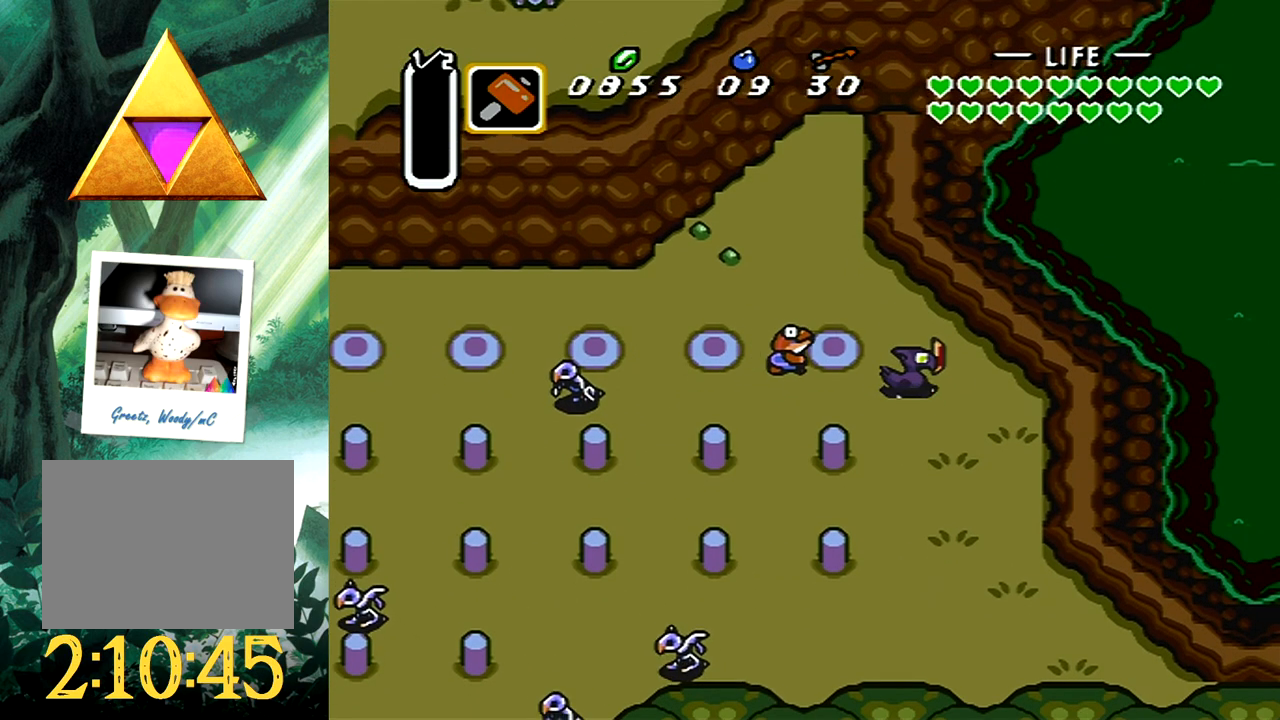
{"buttons": ["B", "X"], "events": [[17, "DPAD_LEFT", "down"], [83, "DPAD_DOWN", "up"], [133, "DPAD_LEFT", "up"], [500, "B", "down"], [500, "X", "down"]]}
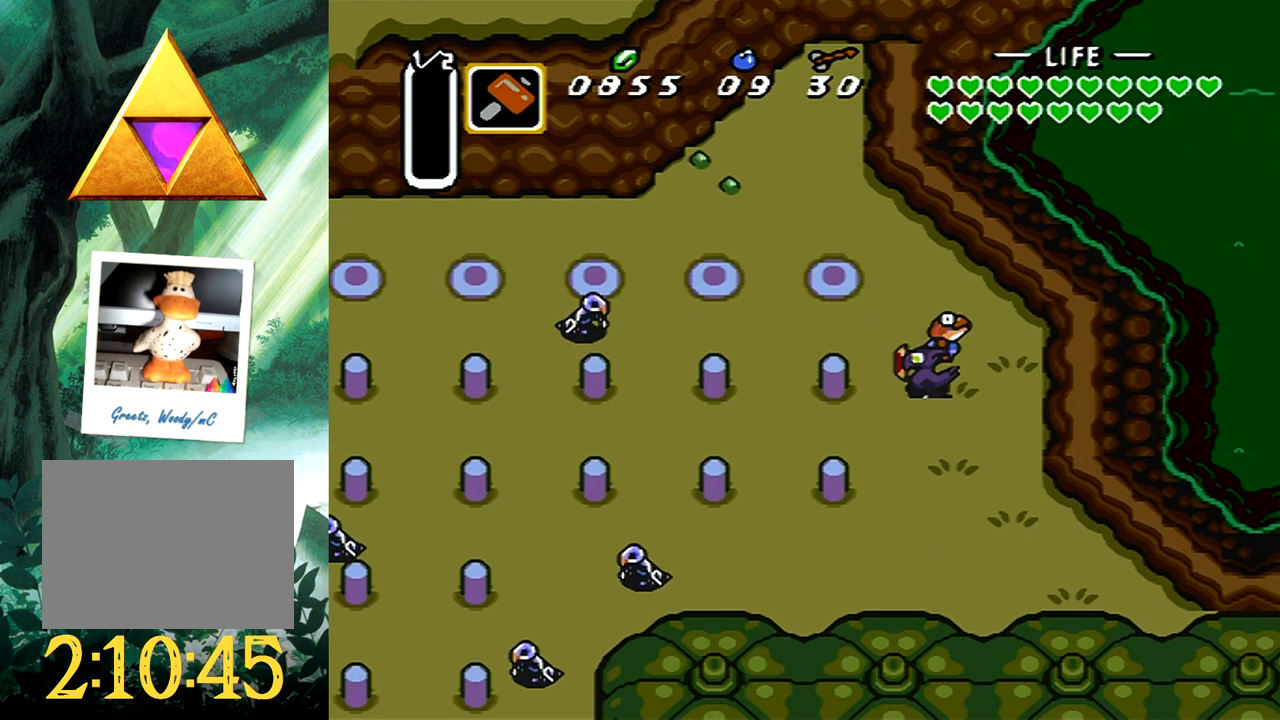
{"buttons": ["B", "X"], "events": []}
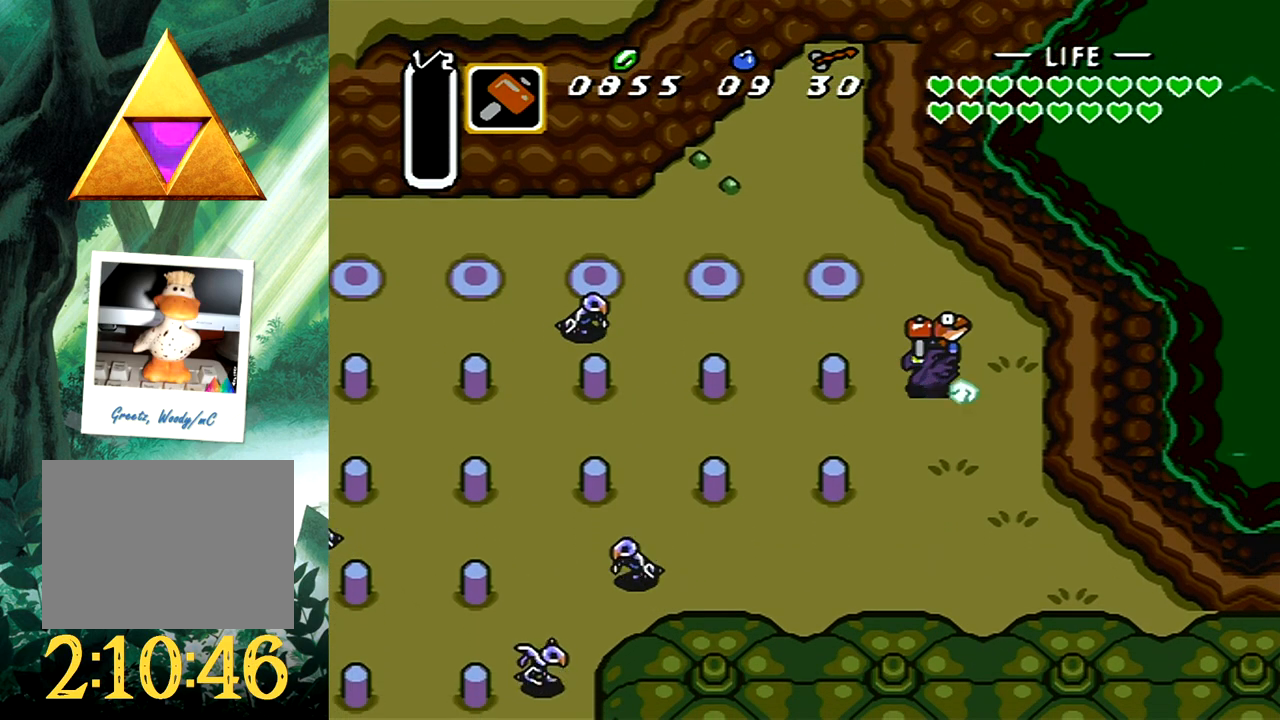
{"buttons": [], "events": [[83, "B", "up"], [83, "X", "up"]]}
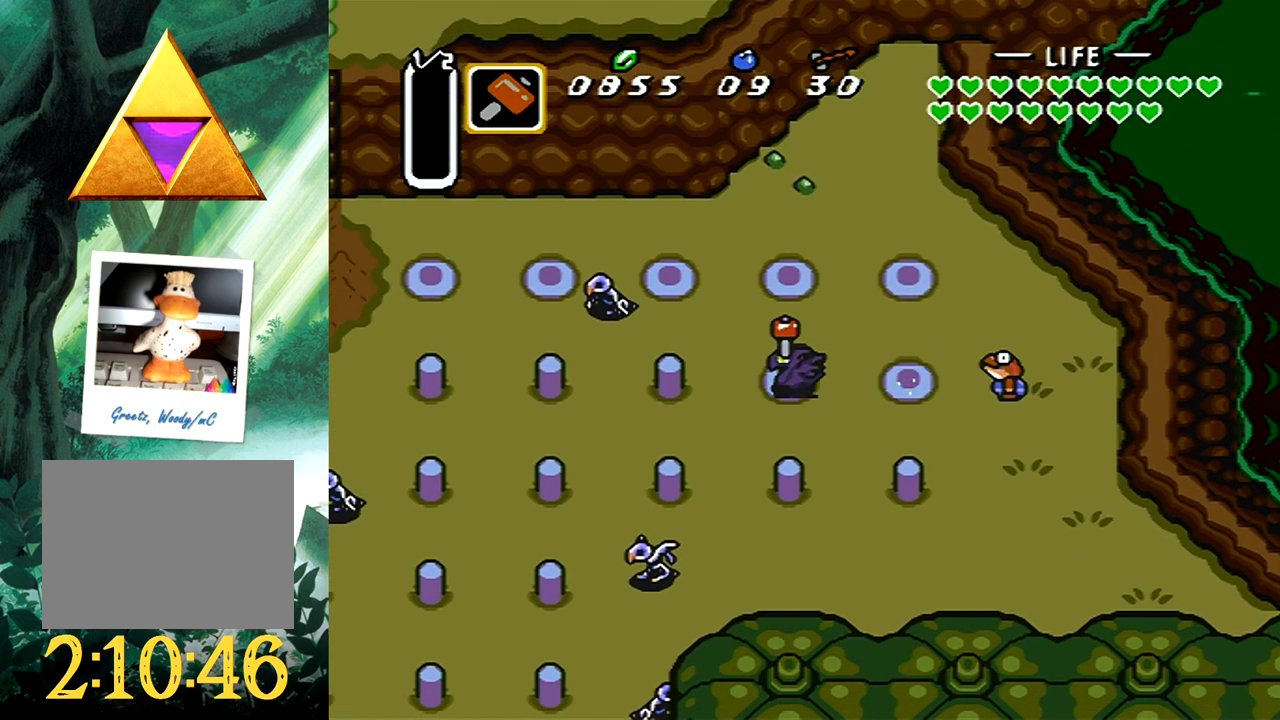
{"buttons": ["DPAD_DOWN", "DPAD_LEFT"], "events": [[283, "DPAD_DOWN", "down"], [283, "DPAD_LEFT", "down"]]}
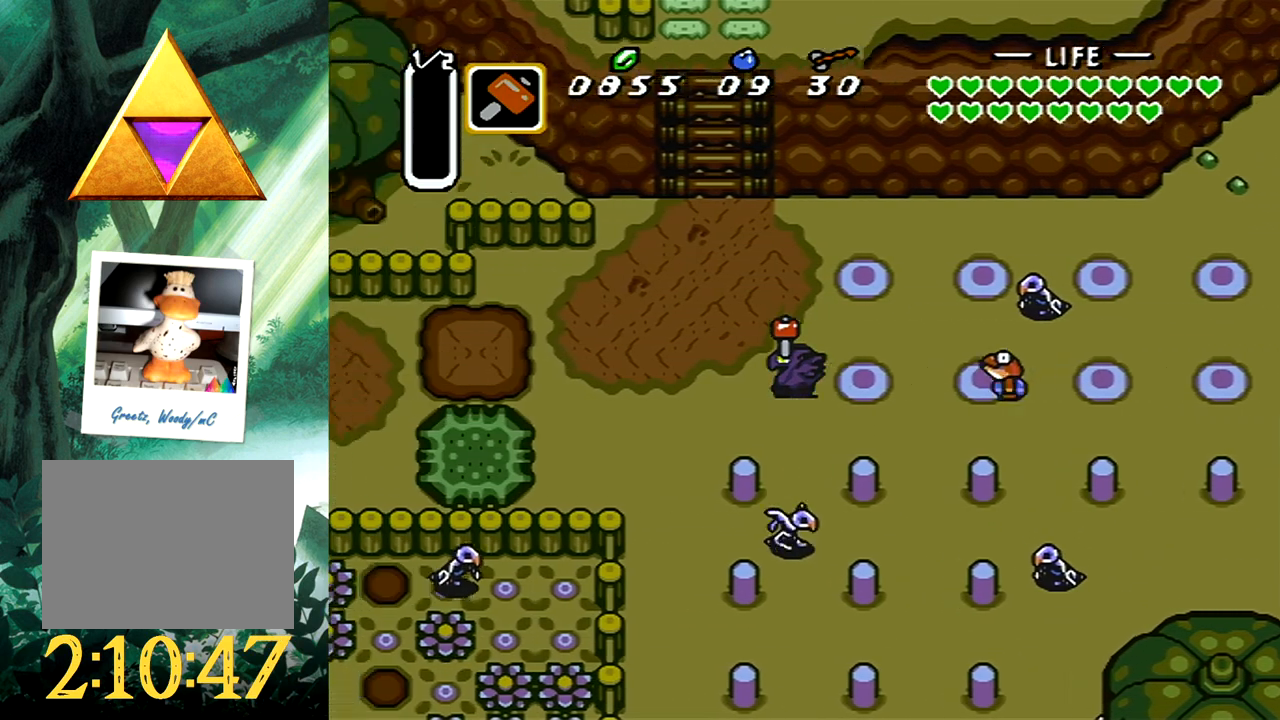
{"buttons": ["DPAD_DOWN", "DPAD_LEFT"], "events": []}
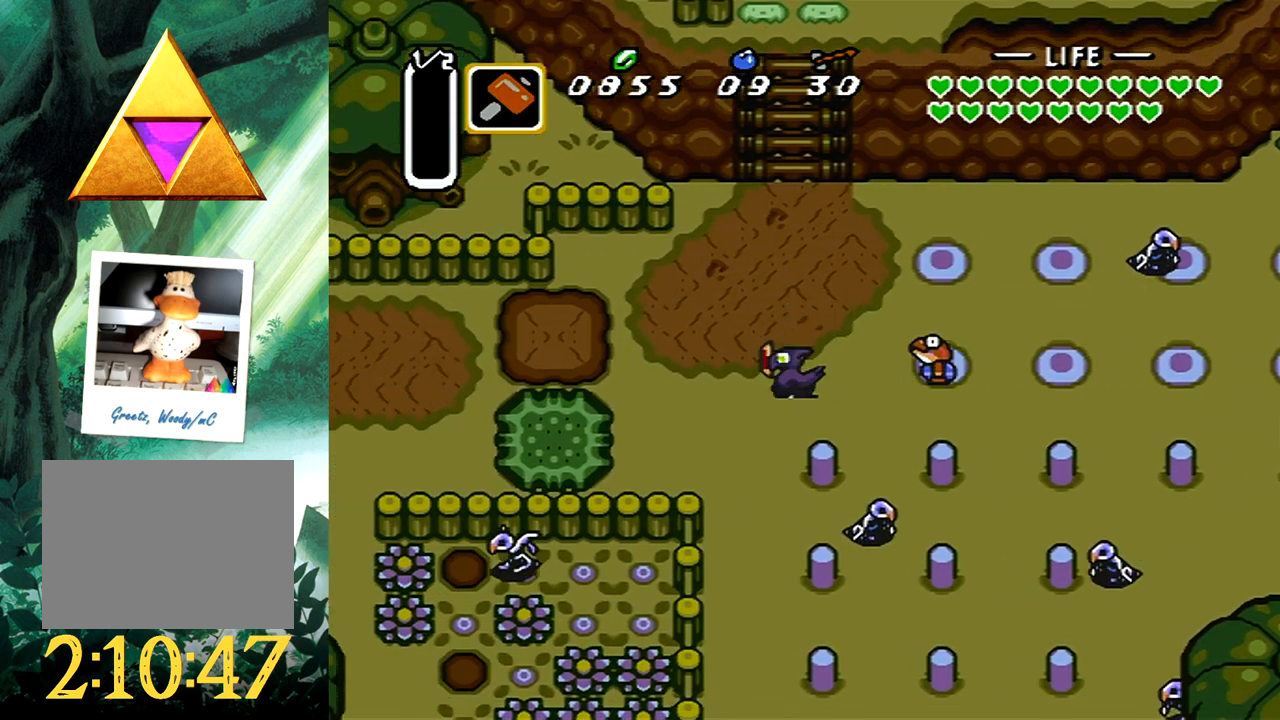
{"buttons": [], "events": [[283, "DPAD_LEFT", "up"], [300, "DPAD_RIGHT", "down"], [333, "DPAD_DOWN", "up"], [400, "DPAD_RIGHT", "up"]]}
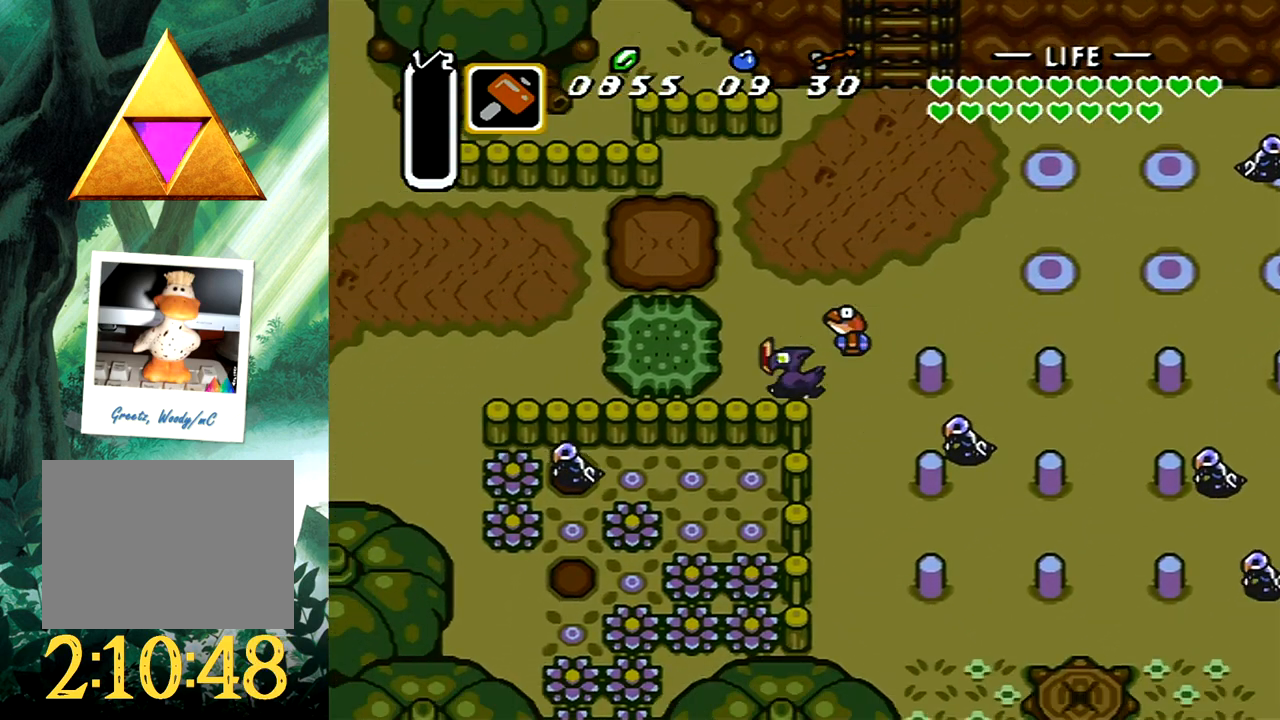
{"buttons": ["B", "X"], "events": [[217, "B", "down"], [217, "X", "down"]]}